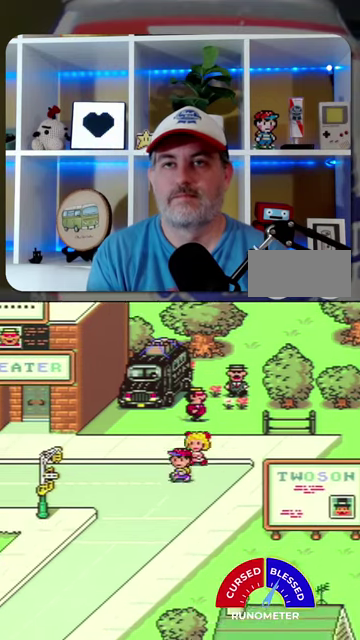
Gameplay with a controller (Nintendo layout); each line is a JSON object with the inputs held at the frame after it. "events" lists button and stick changes between this image and that frame as [ms after this image, input, new state], when the widget could be followed in between. Not read: L1 L3 R1 R3.
{"buttons": ["DPAD_LEFT"], "events": [[67, "DPAD_DOWN", "up"]]}
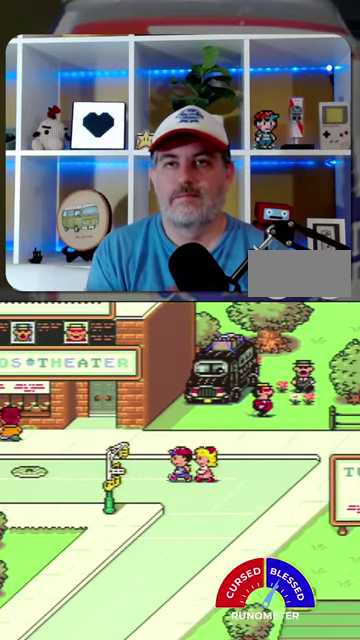
{"buttons": ["DPAD_DOWN", "DPAD_LEFT"], "events": [[267, "DPAD_DOWN", "down"]]}
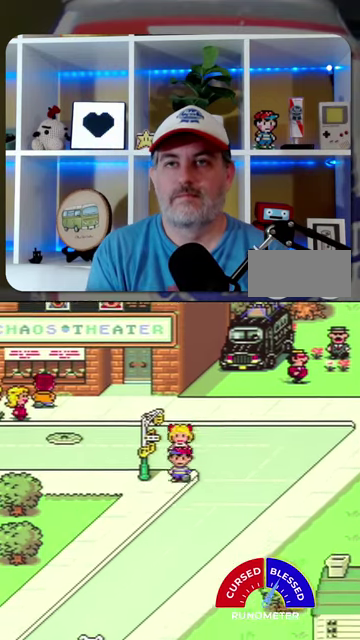
{"buttons": ["DPAD_DOWN", "DPAD_LEFT"], "events": [[267, "DPAD_DOWN", "up"], [467, "DPAD_DOWN", "down"]]}
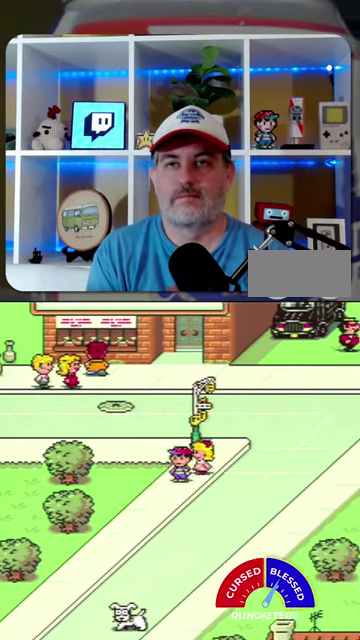
{"buttons": ["DPAD_DOWN", "DPAD_LEFT"], "events": [[34, "DPAD_DOWN", "up"], [400, "DPAD_DOWN", "down"]]}
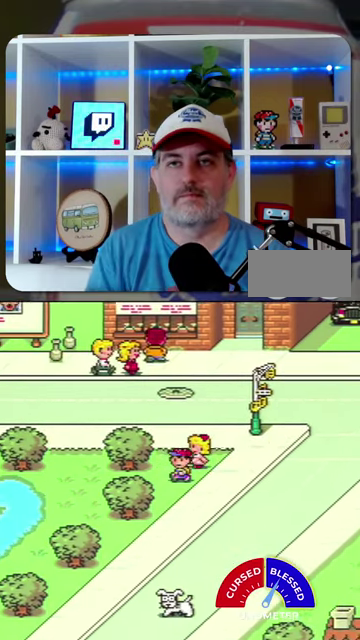
{"buttons": ["DPAD_LEFT"], "events": [[134, "DPAD_DOWN", "up"]]}
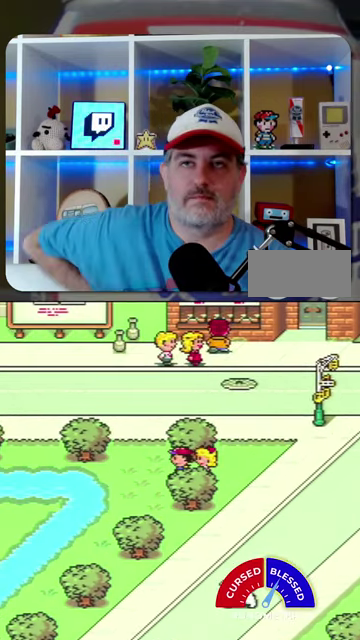
{"buttons": ["DPAD_UP"], "events": [[300, "DPAD_UP", "down"], [367, "DPAD_LEFT", "up"]]}
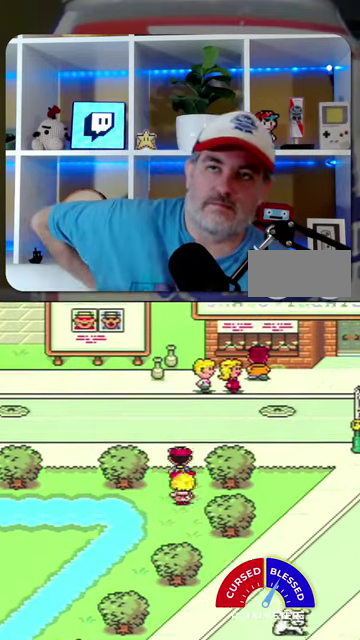
{"buttons": ["DPAD_LEFT"], "events": [[134, "DPAD_LEFT", "down"], [300, "DPAD_UP", "up"]]}
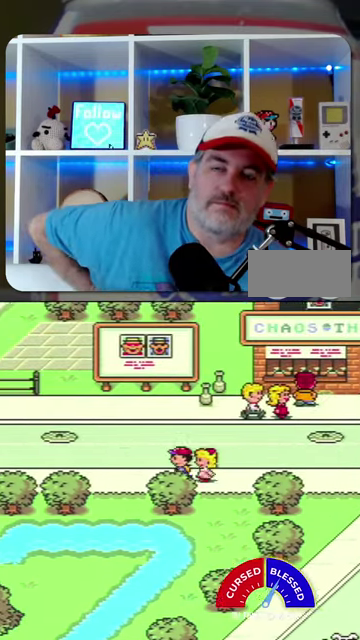
{"buttons": ["DPAD_LEFT"], "events": []}
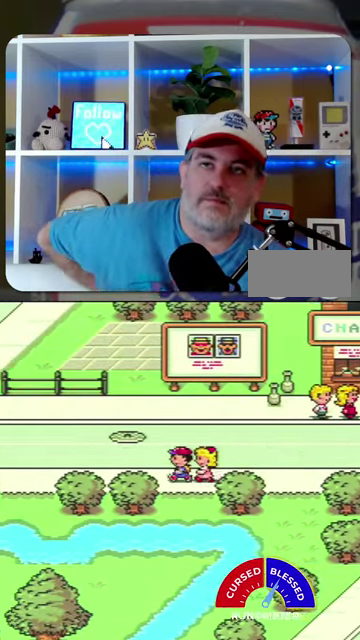
{"buttons": ["DPAD_LEFT"], "events": []}
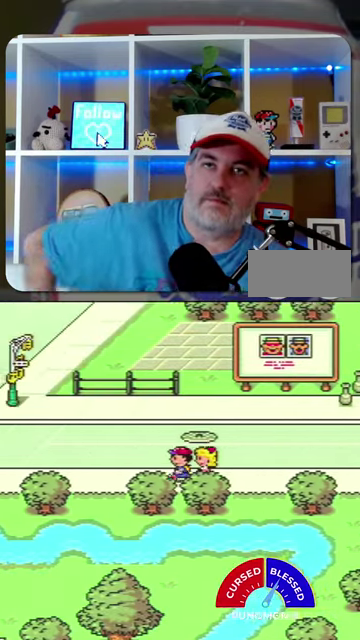
{"buttons": ["DPAD_LEFT"], "events": []}
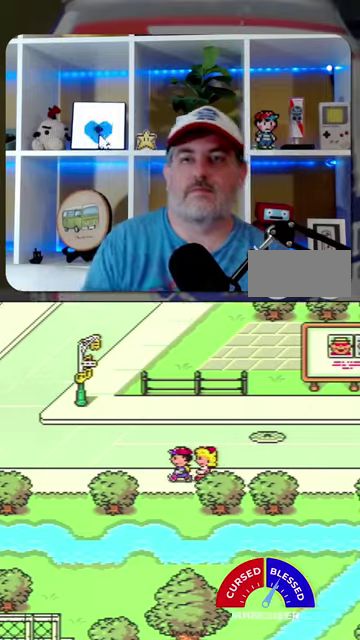
{"buttons": ["DPAD_LEFT"], "events": []}
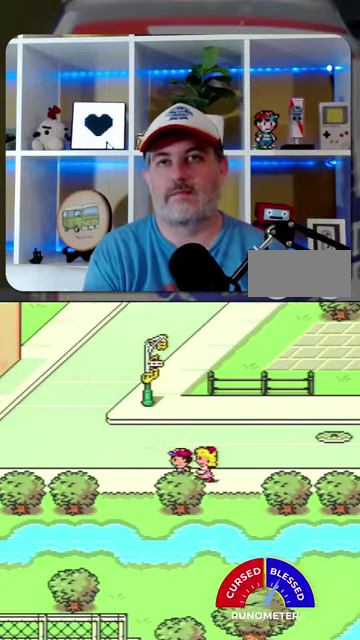
{"buttons": ["DPAD_LEFT"], "events": []}
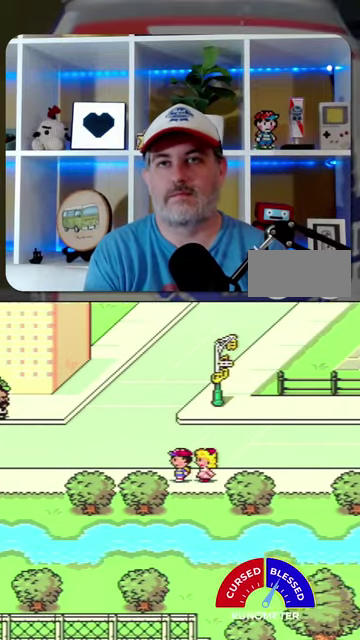
{"buttons": ["DPAD_LEFT"], "events": []}
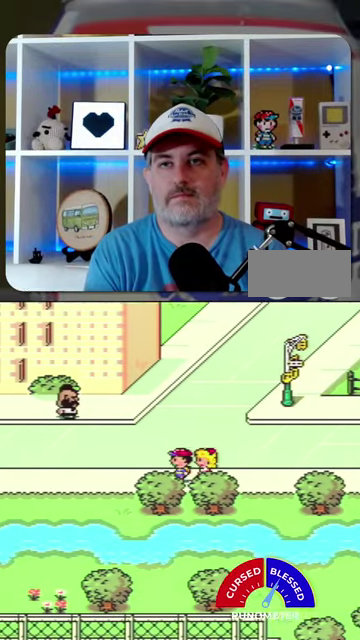
{"buttons": ["DPAD_DOWN", "DPAD_LEFT"], "events": [[334, "DPAD_DOWN", "down"]]}
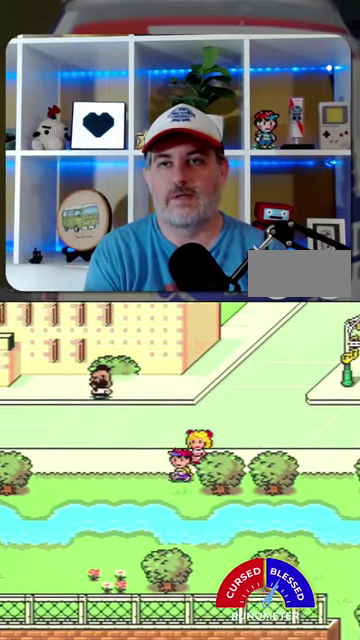
{"buttons": ["DPAD_LEFT"], "events": [[167, "DPAD_DOWN", "up"]]}
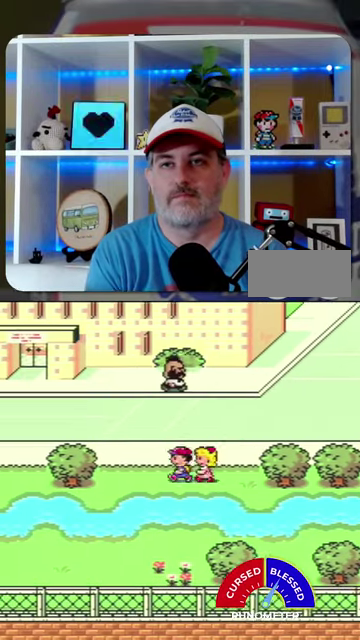
{"buttons": ["DPAD_DOWN", "DPAD_LEFT"], "events": [[67, "DPAD_DOWN", "down"], [234, "DPAD_DOWN", "up"], [500, "DPAD_DOWN", "down"]]}
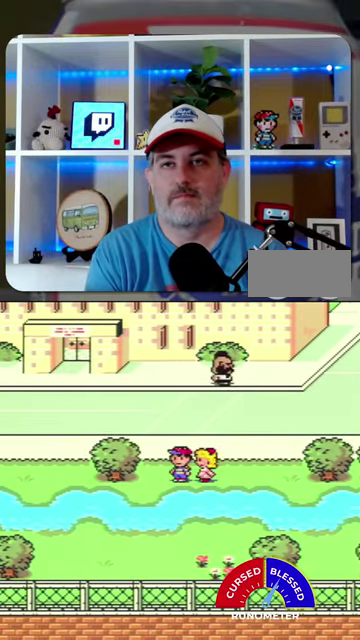
{"buttons": ["DPAD_UP"], "events": [[167, "DPAD_DOWN", "up"], [434, "DPAD_LEFT", "up"], [434, "DPAD_UP", "down"]]}
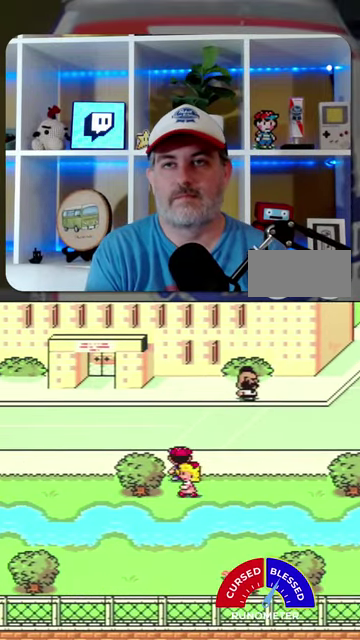
{"buttons": ["DPAD_LEFT"], "events": [[167, "DPAD_LEFT", "down"], [234, "DPAD_UP", "up"]]}
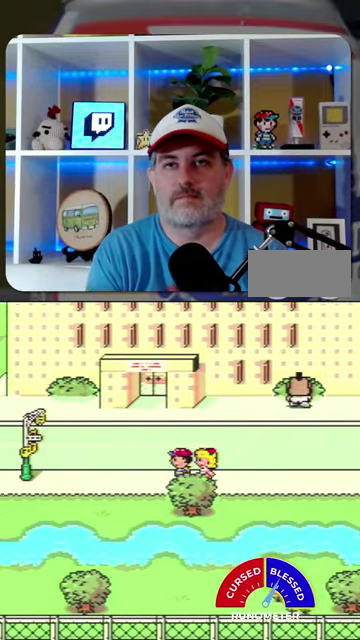
{"buttons": ["DPAD_DOWN", "DPAD_LEFT"], "events": [[334, "DPAD_DOWN", "down"]]}
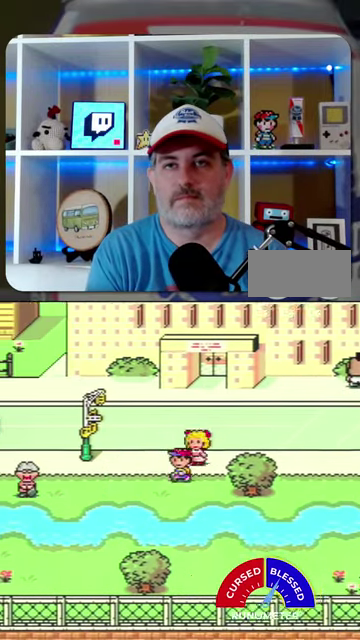
{"buttons": ["DPAD_LEFT"], "events": [[167, "DPAD_DOWN", "up"]]}
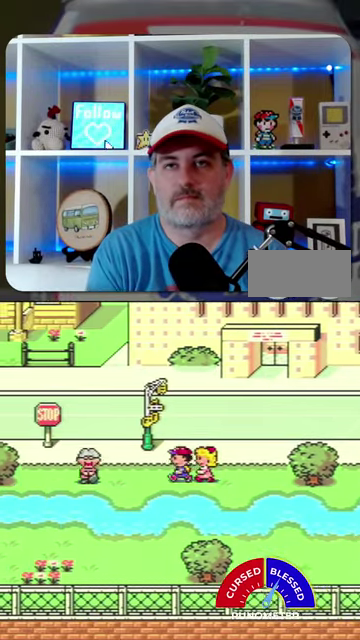
{"buttons": ["DPAD_RIGHT"], "events": [[167, "DPAD_DOWN", "down"], [300, "DPAD_LEFT", "up"], [300, "DPAD_RIGHT", "down"], [367, "DPAD_DOWN", "up"]]}
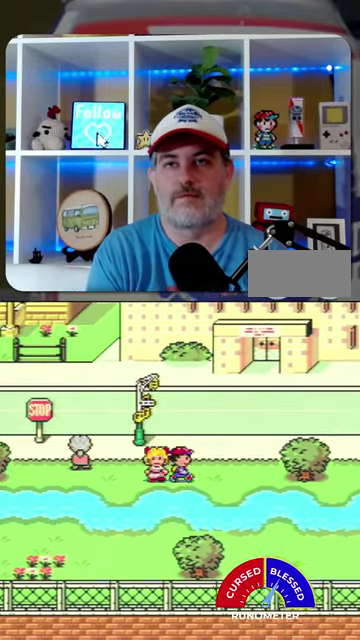
{"buttons": ["DPAD_UP", "DPAD_RIGHT"], "events": [[167, "DPAD_UP", "down"]]}
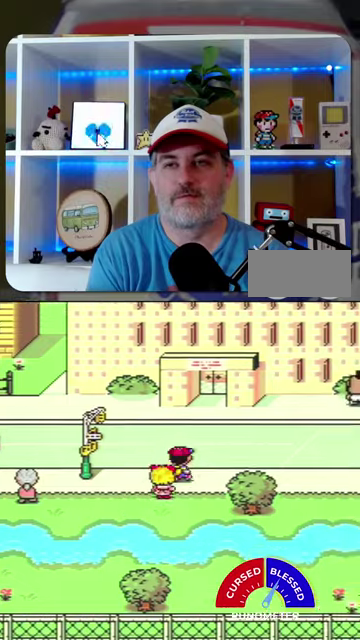
{"buttons": ["DPAD_RIGHT"], "events": [[100, "DPAD_UP", "up"]]}
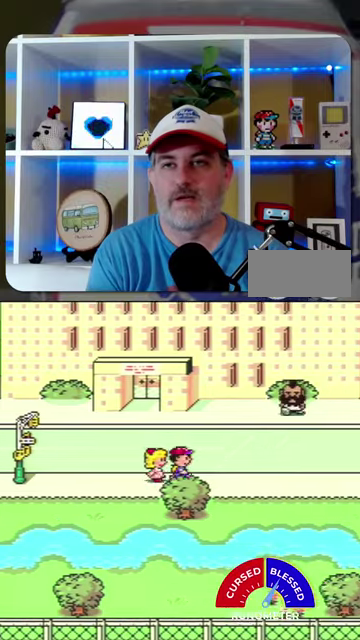
{"buttons": ["DPAD_DOWN", "DPAD_RIGHT"], "events": [[167, "DPAD_DOWN", "down"]]}
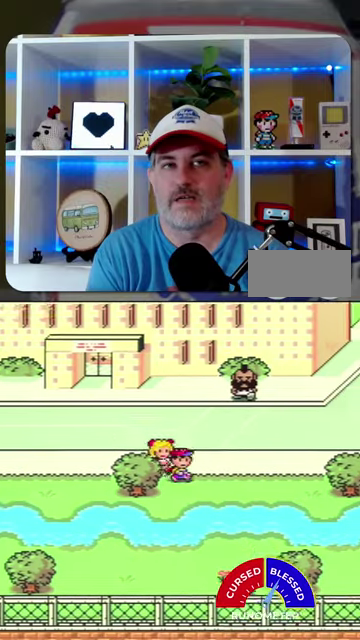
{"buttons": ["DPAD_DOWN", "DPAD_RIGHT"], "events": [[267, "DPAD_DOWN", "up"], [367, "DPAD_DOWN", "down"]]}
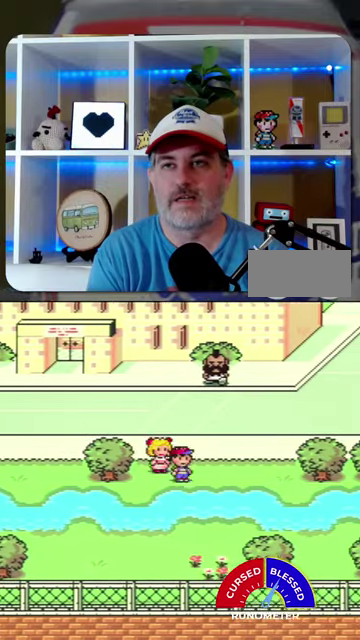
{"buttons": ["DPAD_RIGHT"], "events": [[67, "DPAD_DOWN", "up"], [167, "DPAD_UP", "down"], [467, "DPAD_UP", "up"]]}
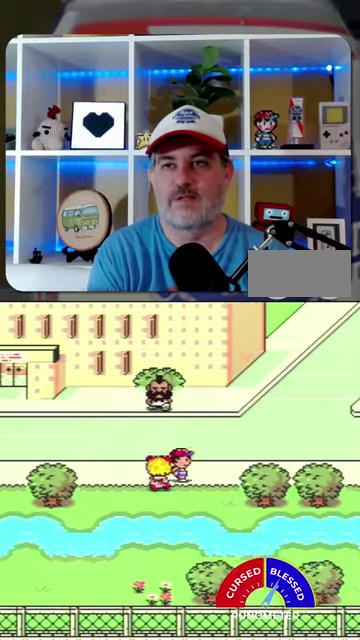
{"buttons": ["DPAD_RIGHT"], "events": []}
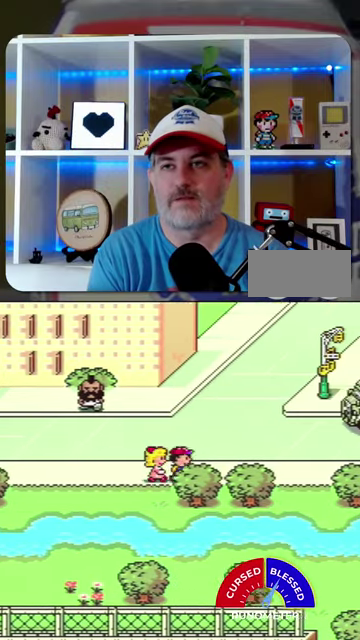
{"buttons": ["DPAD_RIGHT"], "events": []}
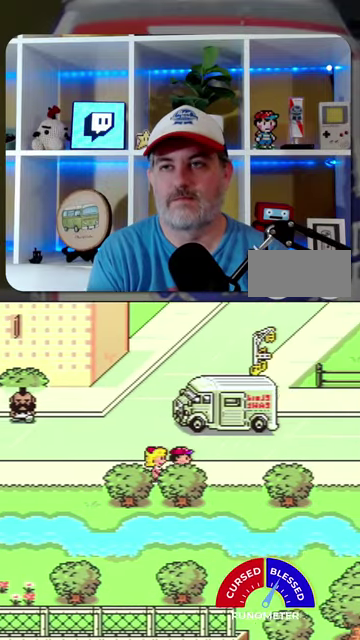
{"buttons": ["DPAD_RIGHT"], "events": []}